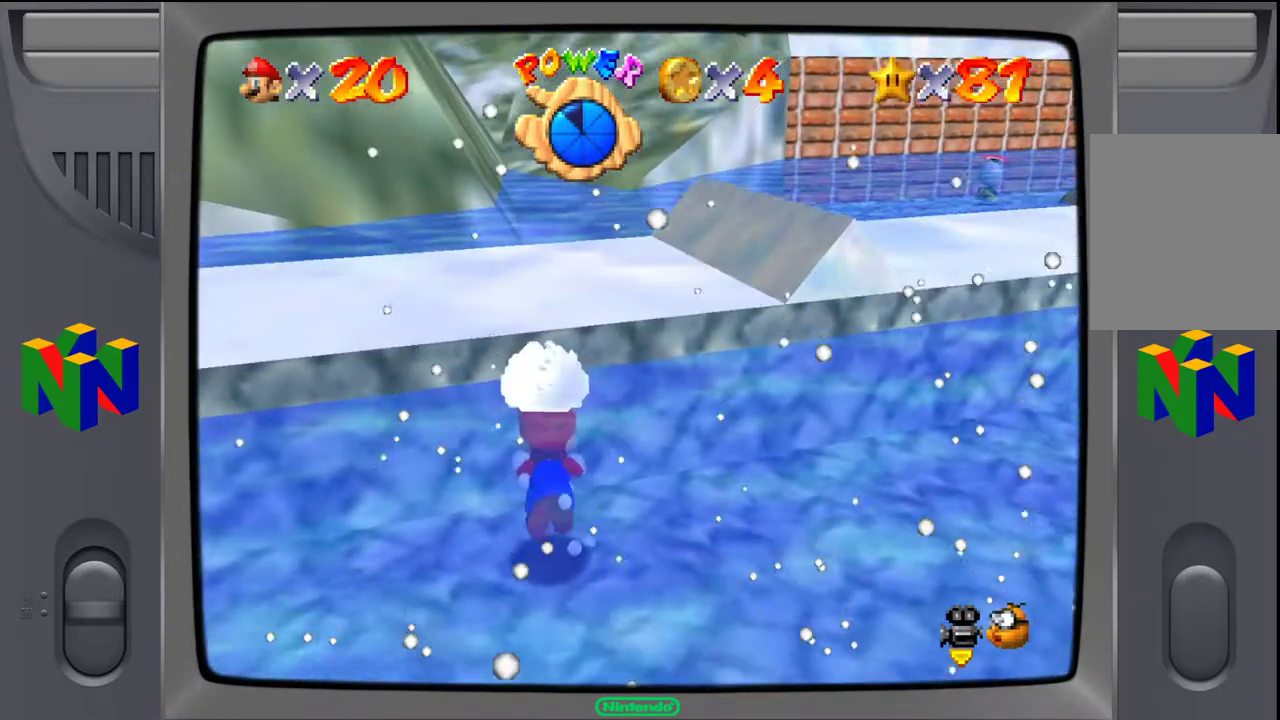
Gameplay with a controller (Nintendo layout); each line is a JSON object with the inputs held at the frame after it. "events" lists button and stick changes between this image and that frame as [ms after this image, input, new state], when the widget could be followed in between. Not read: L3 R3.
{"buttons": [], "left_stick": "center", "events": [[100, "A", "down"], [200, "left_stick", "center"], [433, "A", "up"]]}
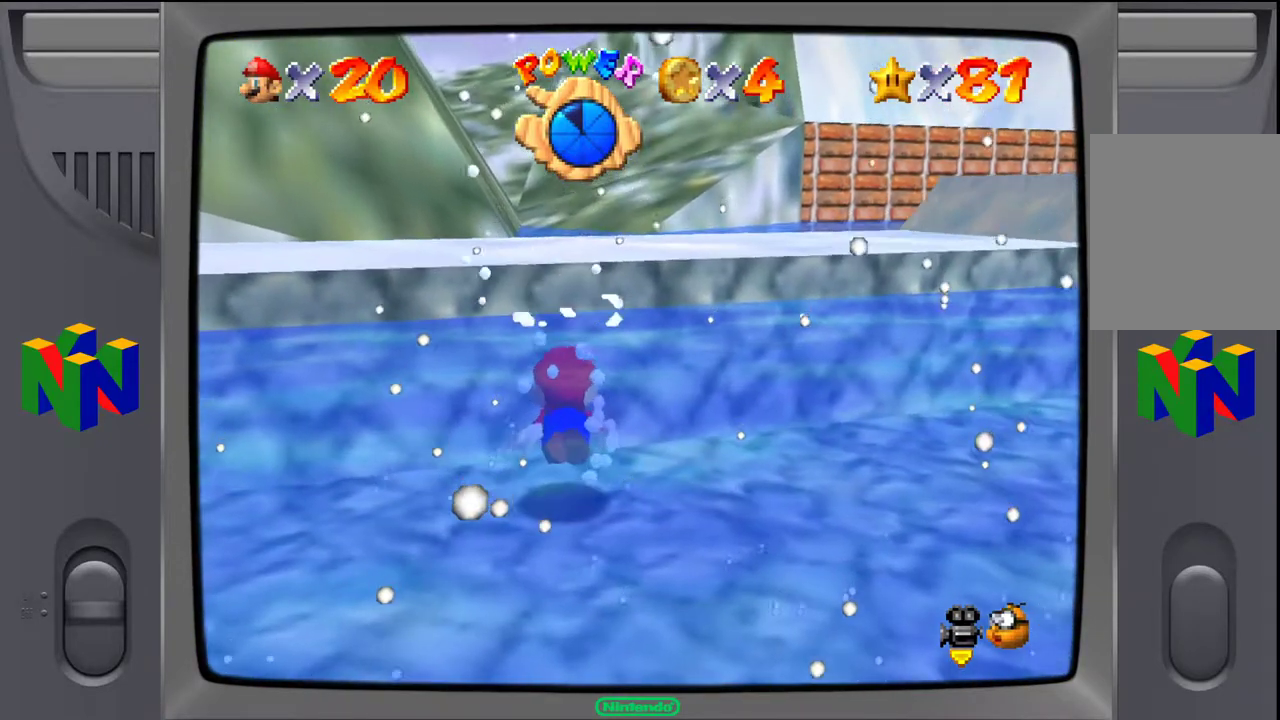
{"buttons": ["A"], "left_stick": "center", "events": [[250, "A", "down"]]}
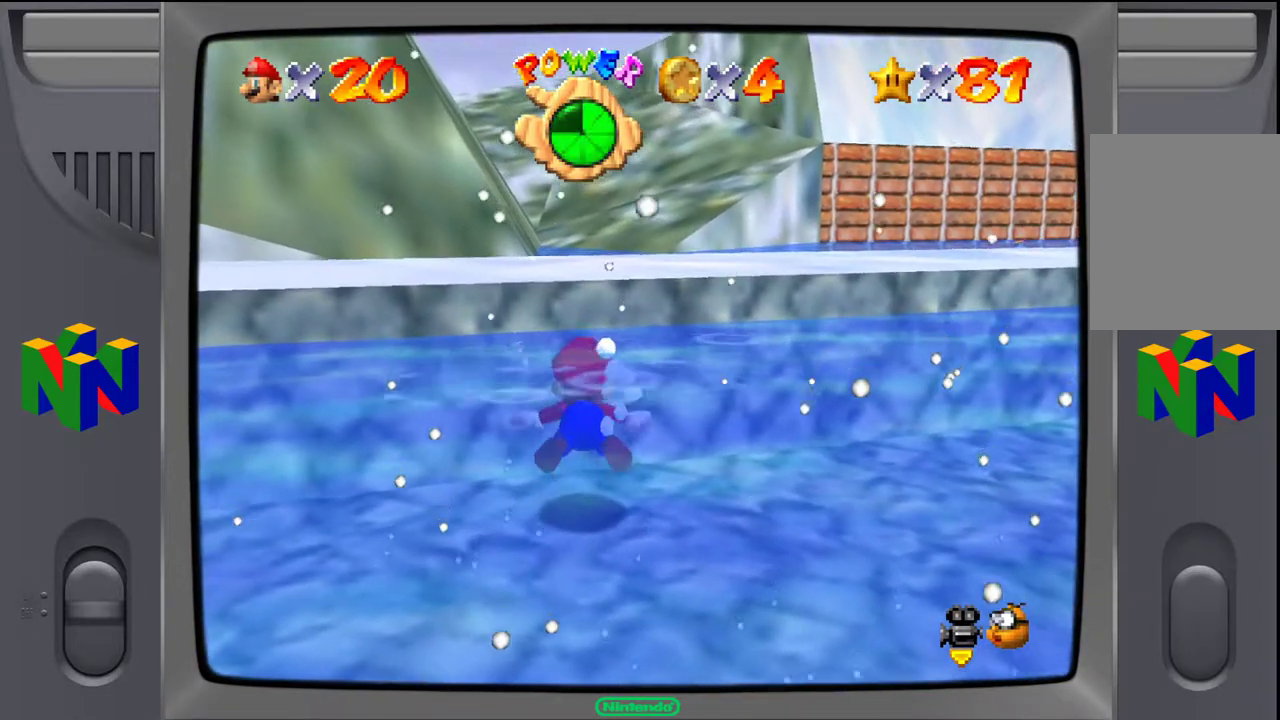
{"buttons": ["A"], "left_stick": "down", "events": [[233, "A", "up"], [383, "left_stick", "down"], [500, "A", "down"]]}
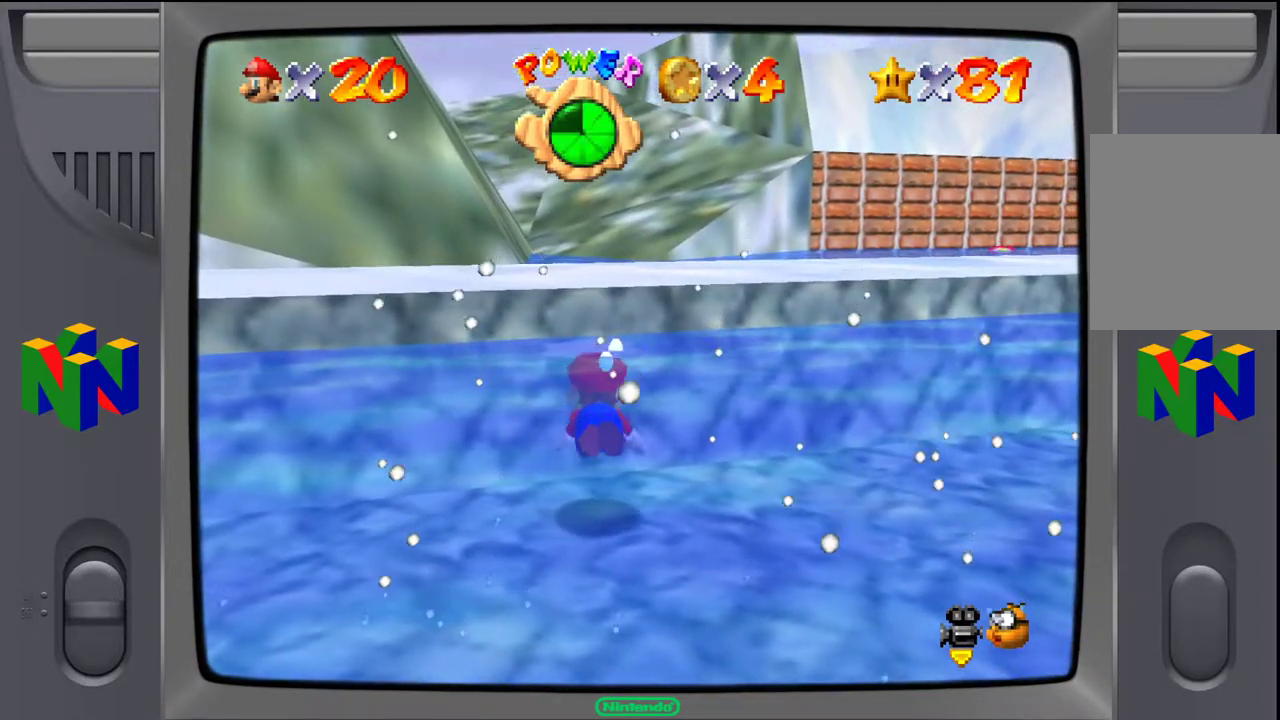
{"buttons": [], "left_stick": "down", "events": [[450, "A", "up"]]}
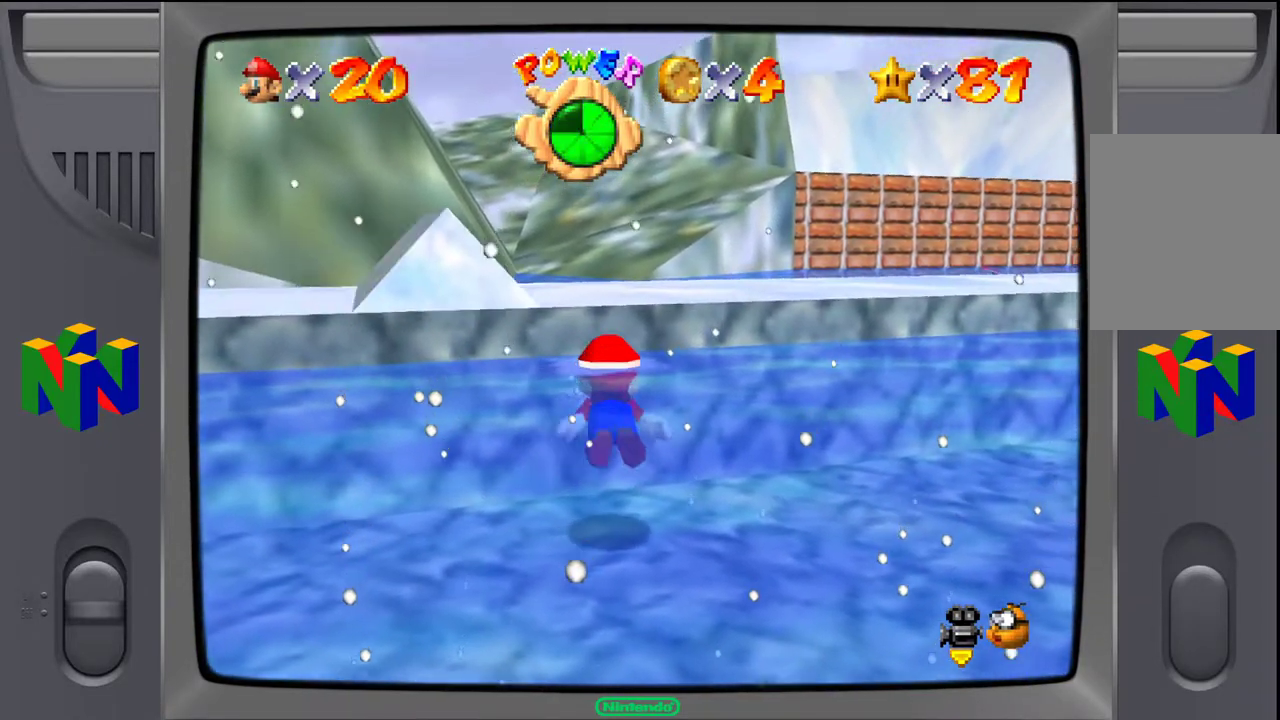
{"buttons": ["A"], "left_stick": "down", "events": [[250, "A", "down"]]}
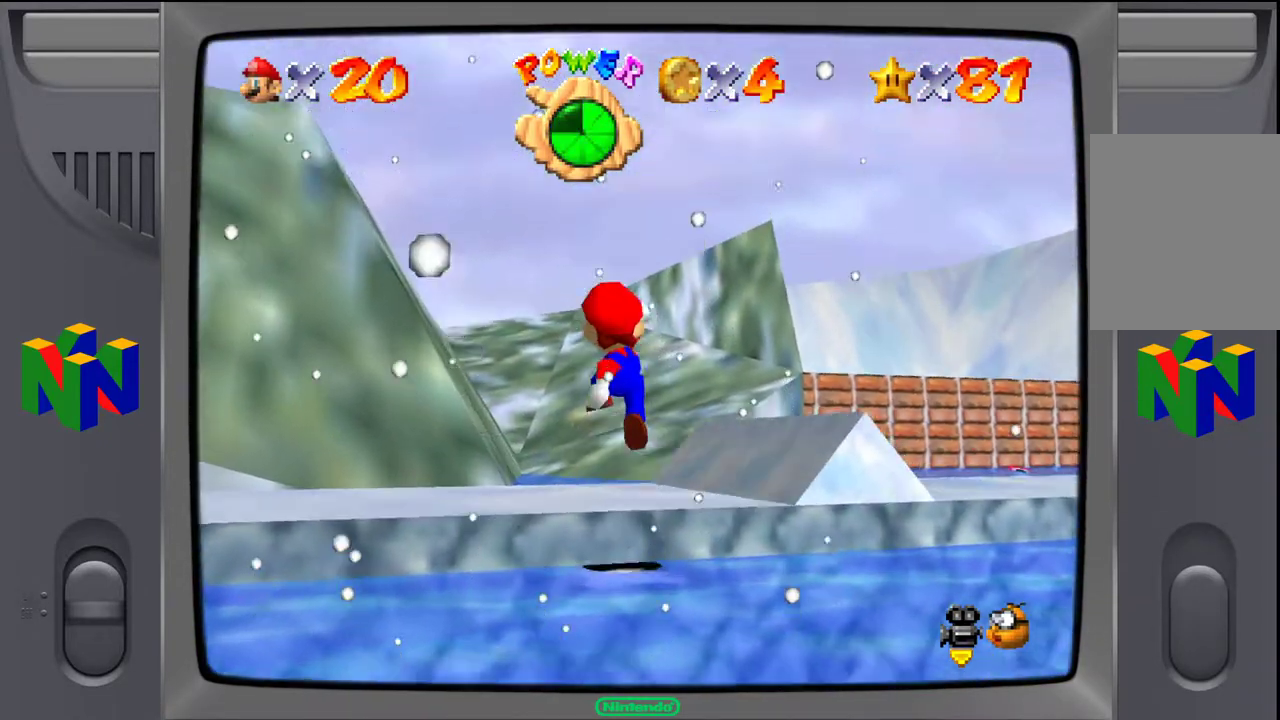
{"buttons": [], "left_stick": "center", "events": [[167, "B", "down"], [200, "A", "up"], [217, "left_stick", "up"], [317, "B", "up"], [333, "left_stick", "center"]]}
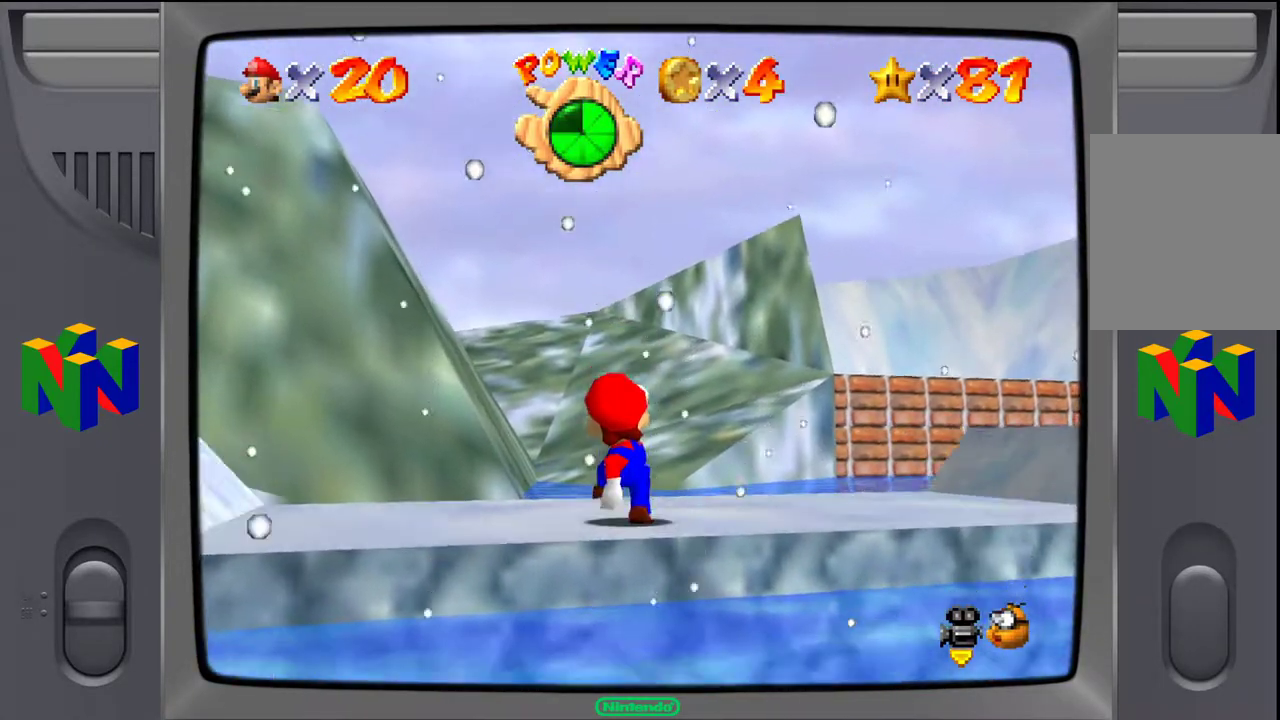
{"buttons": ["A"], "left_stick": "up-left", "events": [[133, "left_stick", "left"], [183, "left_stick", "up-left"], [350, "A", "down"]]}
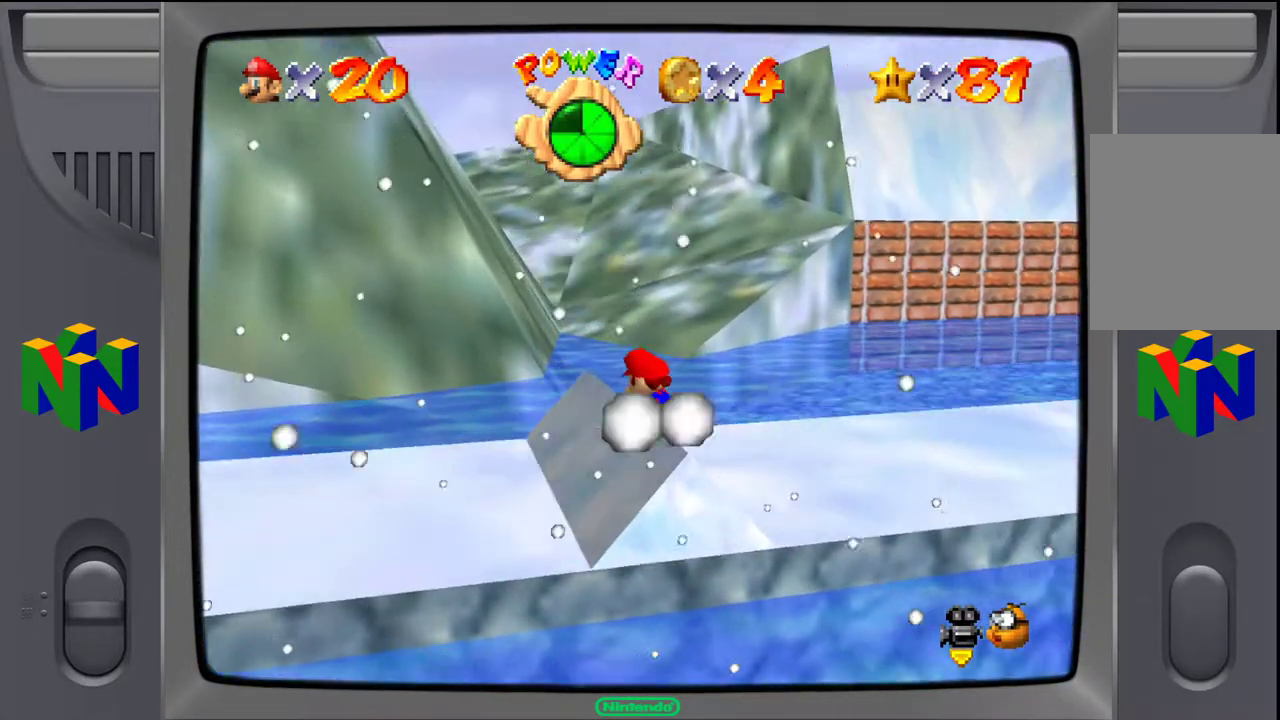
{"buttons": ["C_RIGHT"], "left_stick": "down-left", "events": [[33, "A", "up"], [67, "left_stick", "down-left"], [367, "C_RIGHT", "down"]]}
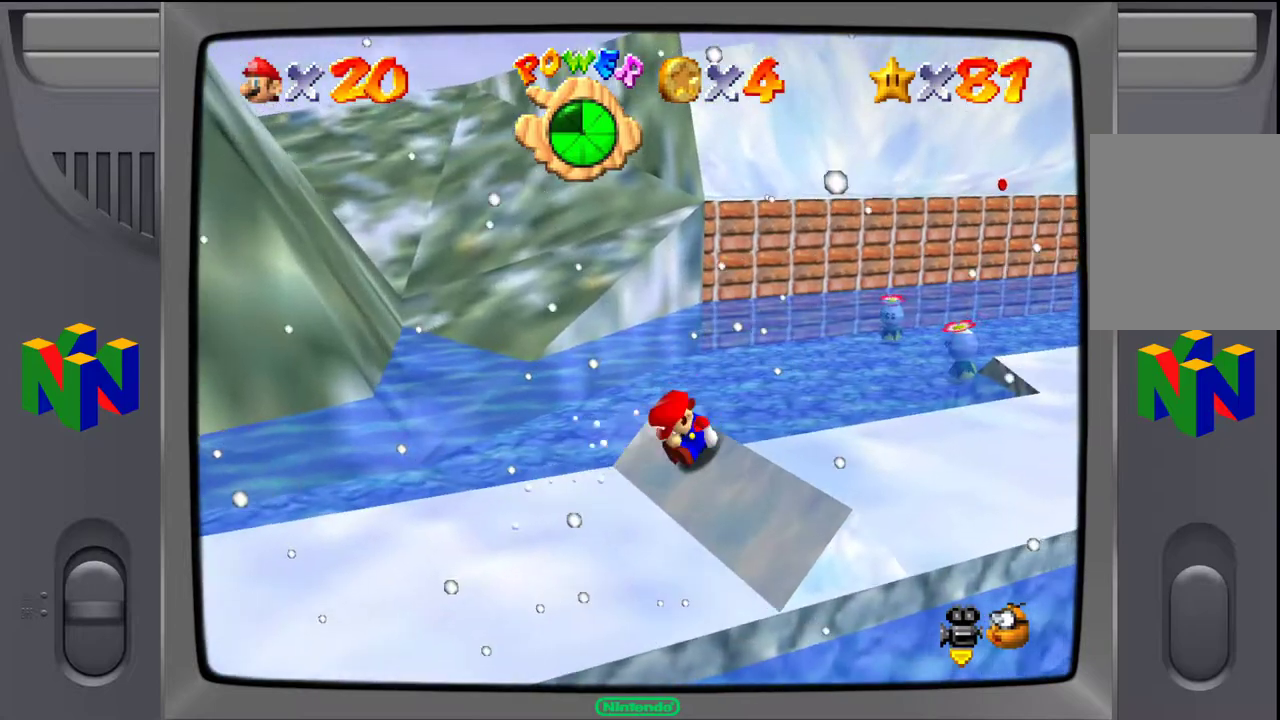
{"buttons": ["A"], "left_stick": "center", "events": [[50, "C_RIGHT", "up"], [250, "left_stick", "left"], [333, "A", "down"], [400, "left_stick", "center"]]}
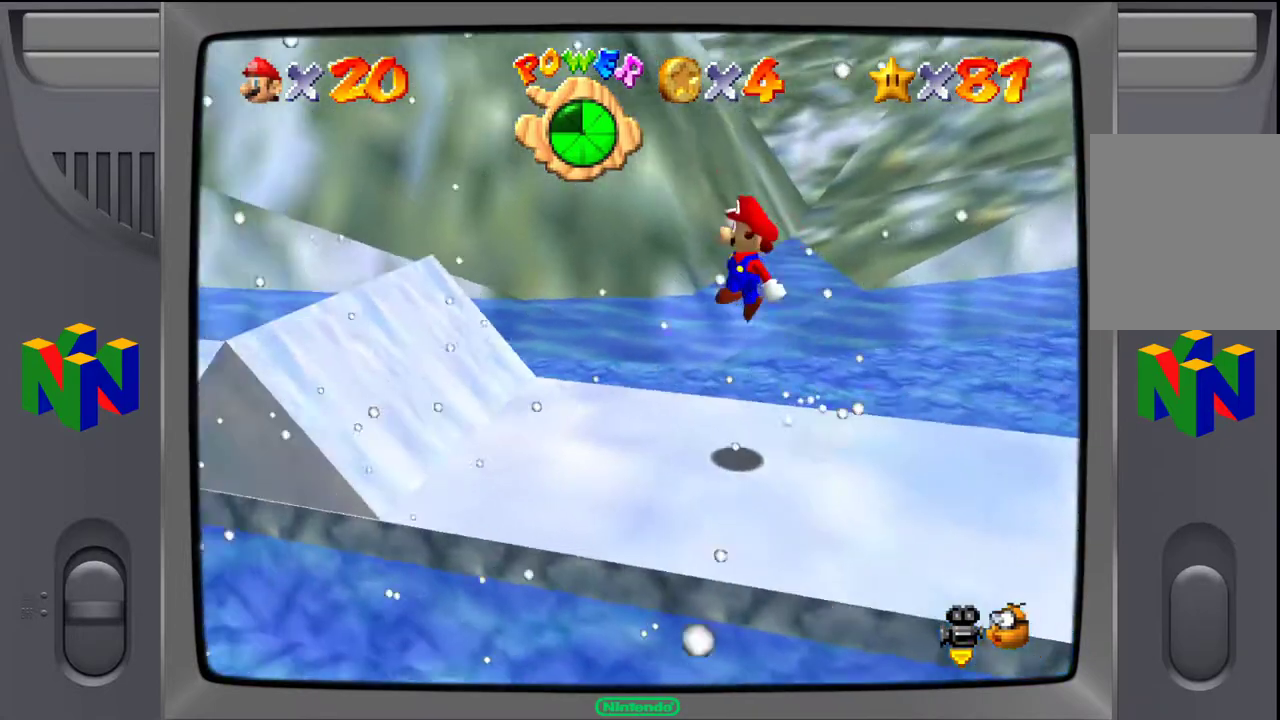
{"buttons": [], "left_stick": "center", "events": [[50, "A", "up"]]}
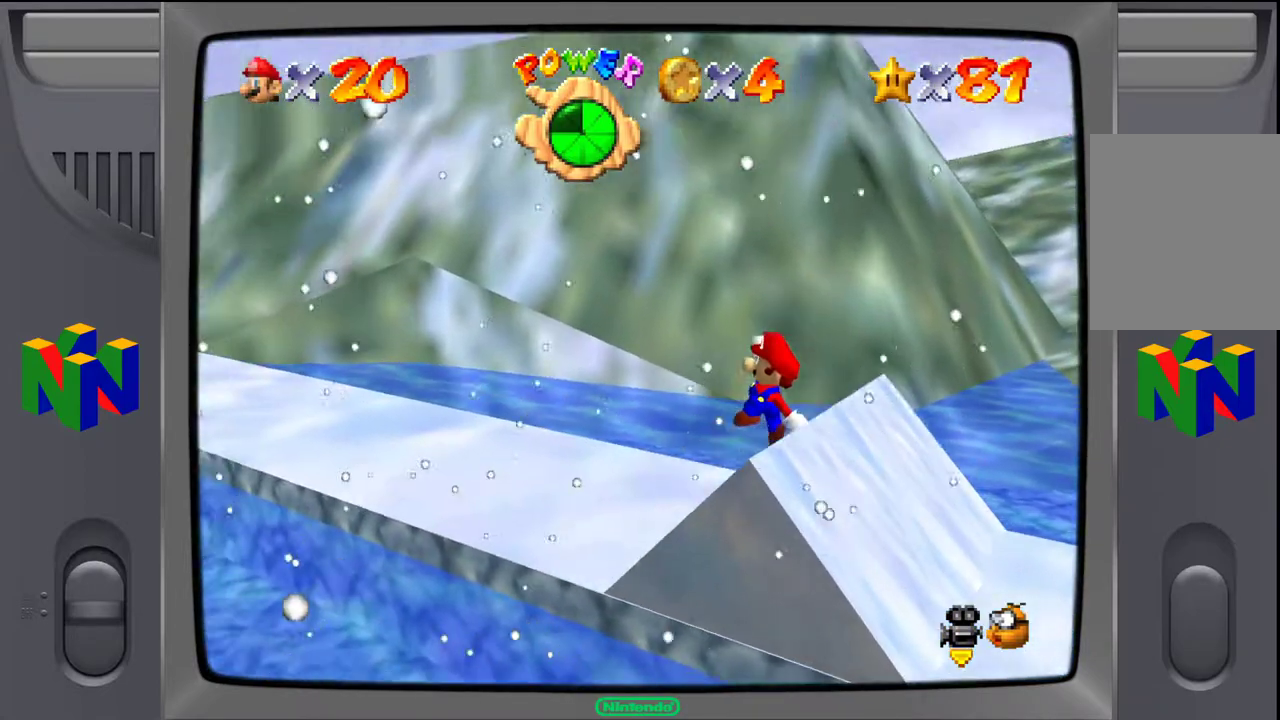
{"buttons": [], "left_stick": "center", "events": [[200, "A", "down"], [400, "A", "up"]]}
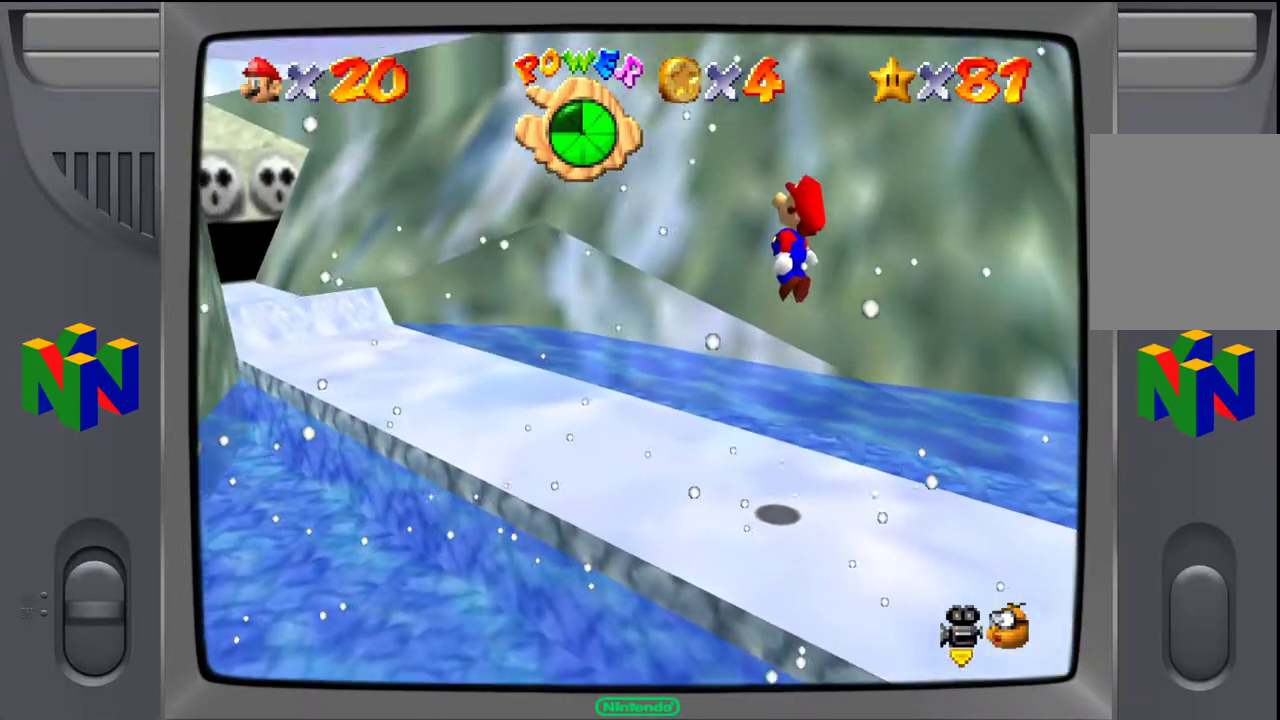
{"buttons": [], "left_stick": "up", "events": [[483, "left_stick", "up"]]}
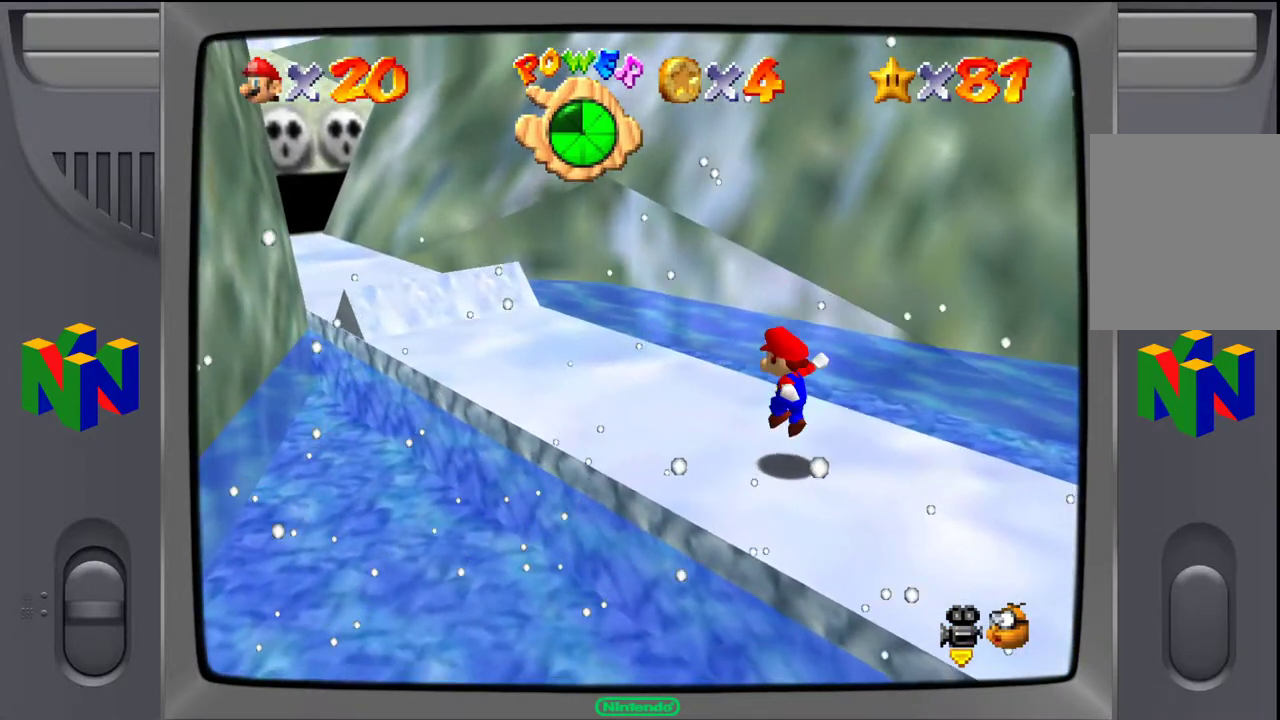
{"buttons": [], "left_stick": "up-left", "events": [[50, "left_stick", "up-left"]]}
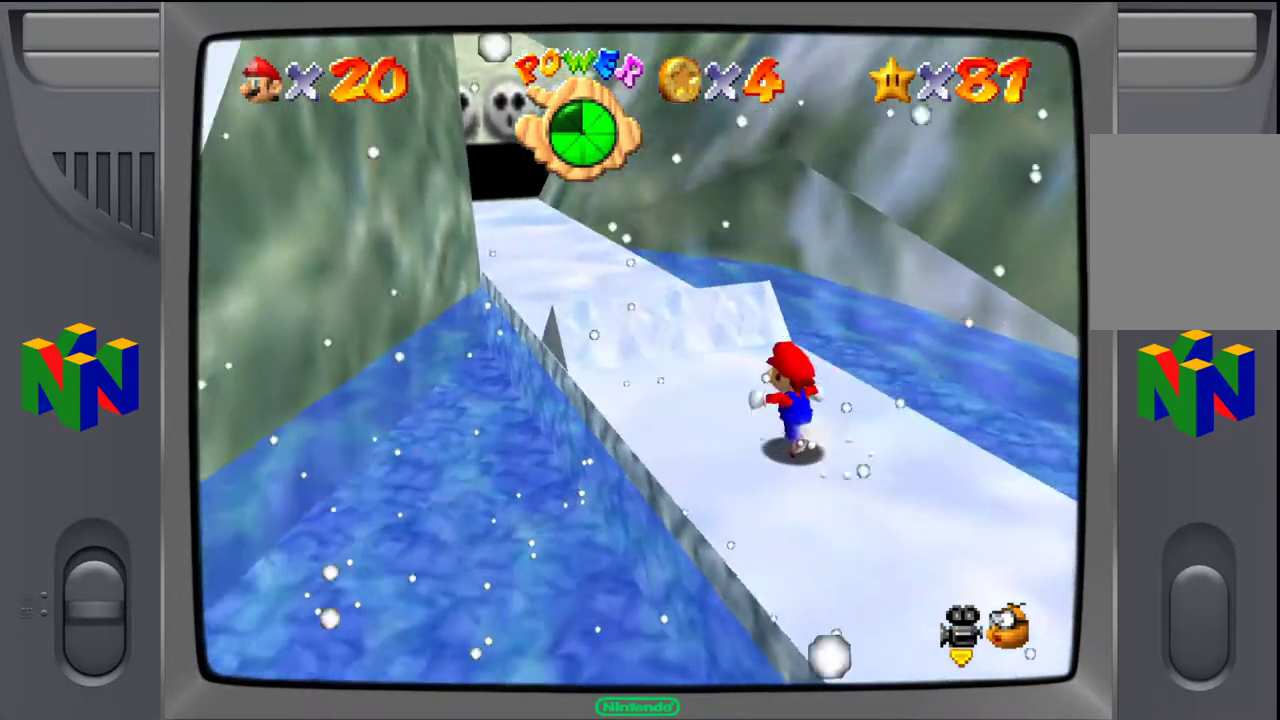
{"buttons": ["C_RIGHT"], "left_stick": "up", "events": [[33, "A", "down"], [133, "A", "up"], [300, "left_stick", "up"], [417, "C_RIGHT", "down"]]}
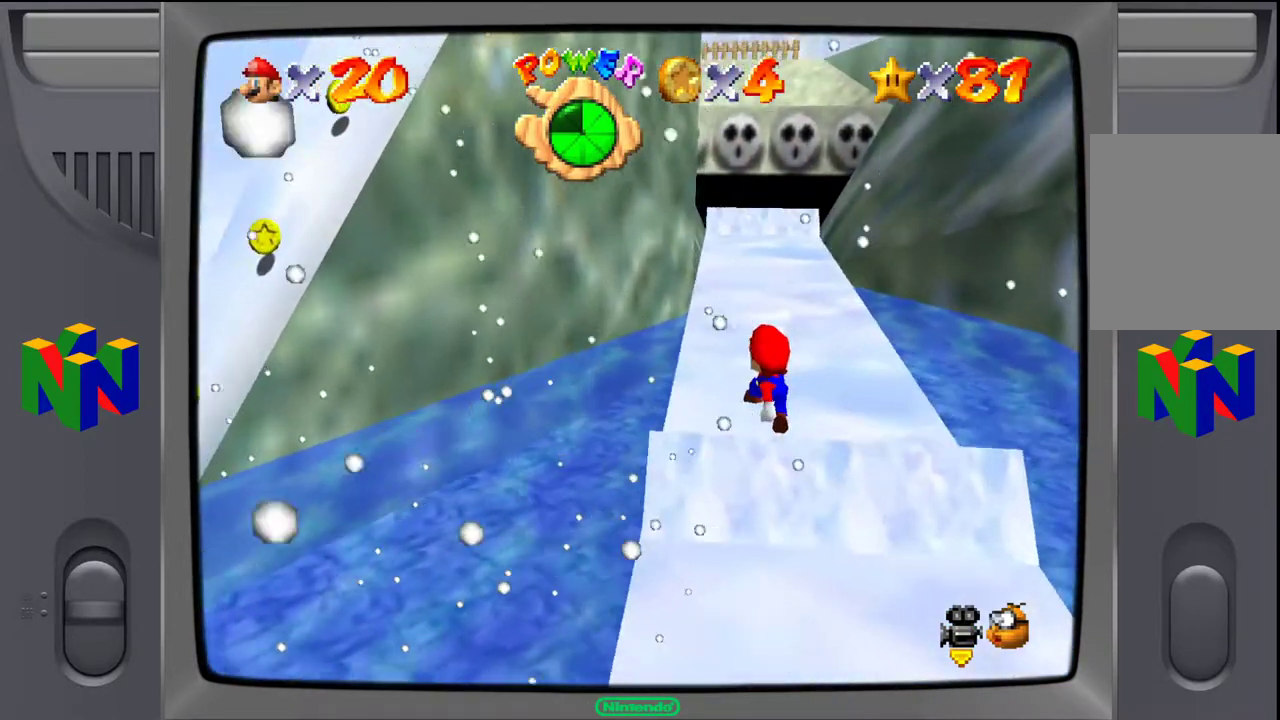
{"buttons": [], "left_stick": "up-right", "events": [[17, "C_RIGHT", "up"], [50, "left_stick", "up-right"]]}
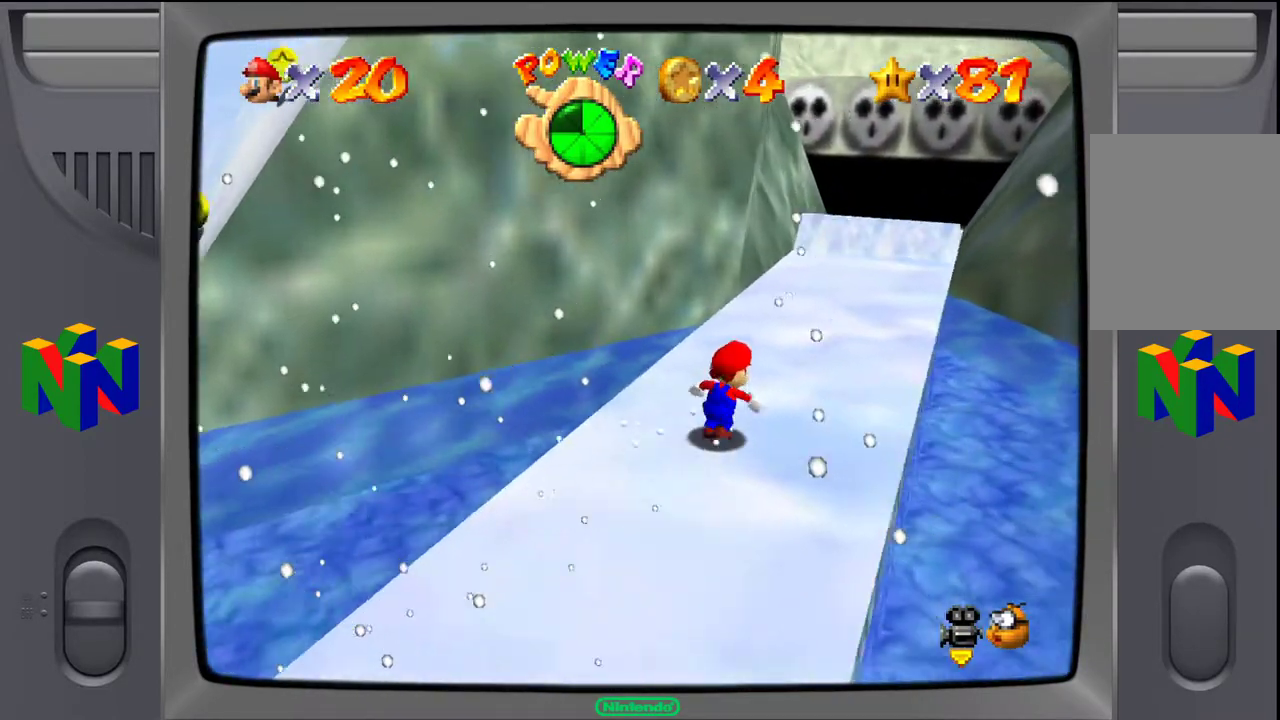
{"buttons": [], "left_stick": "up", "events": [[383, "left_stick", "up"]]}
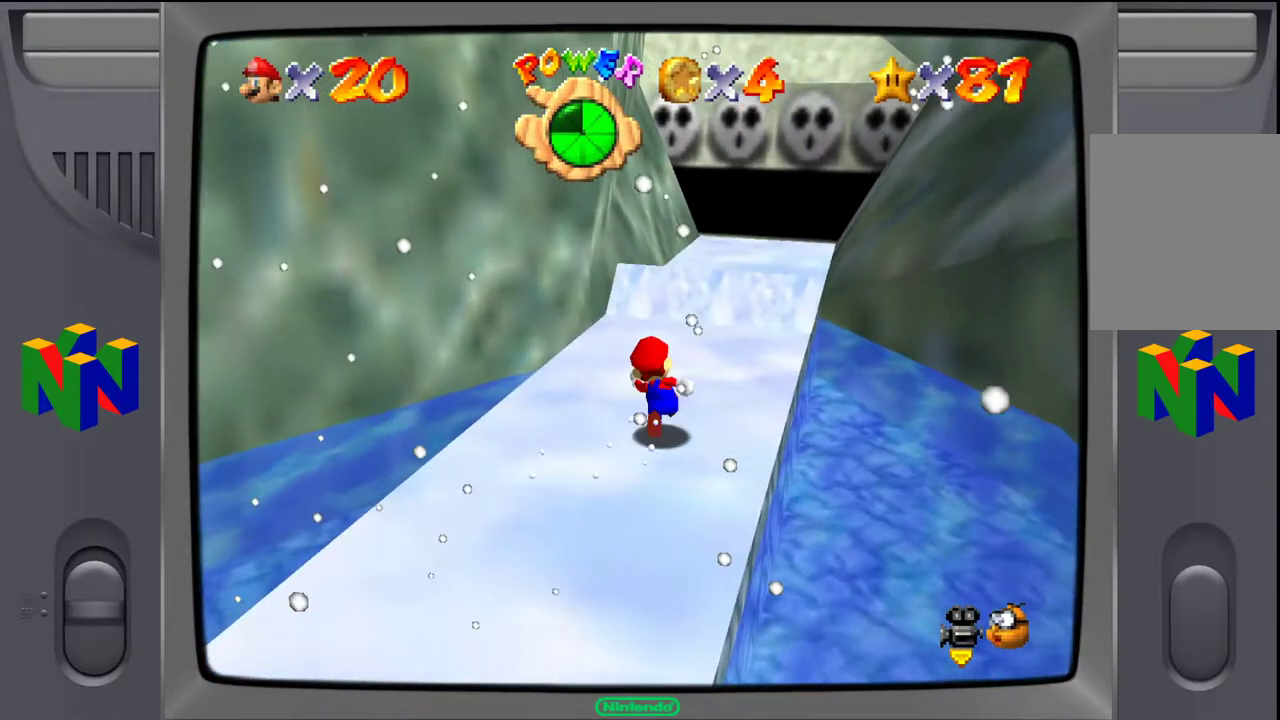
{"buttons": [], "left_stick": "up-right", "events": [[150, "A", "down"], [250, "A", "up"], [350, "left_stick", "up-right"]]}
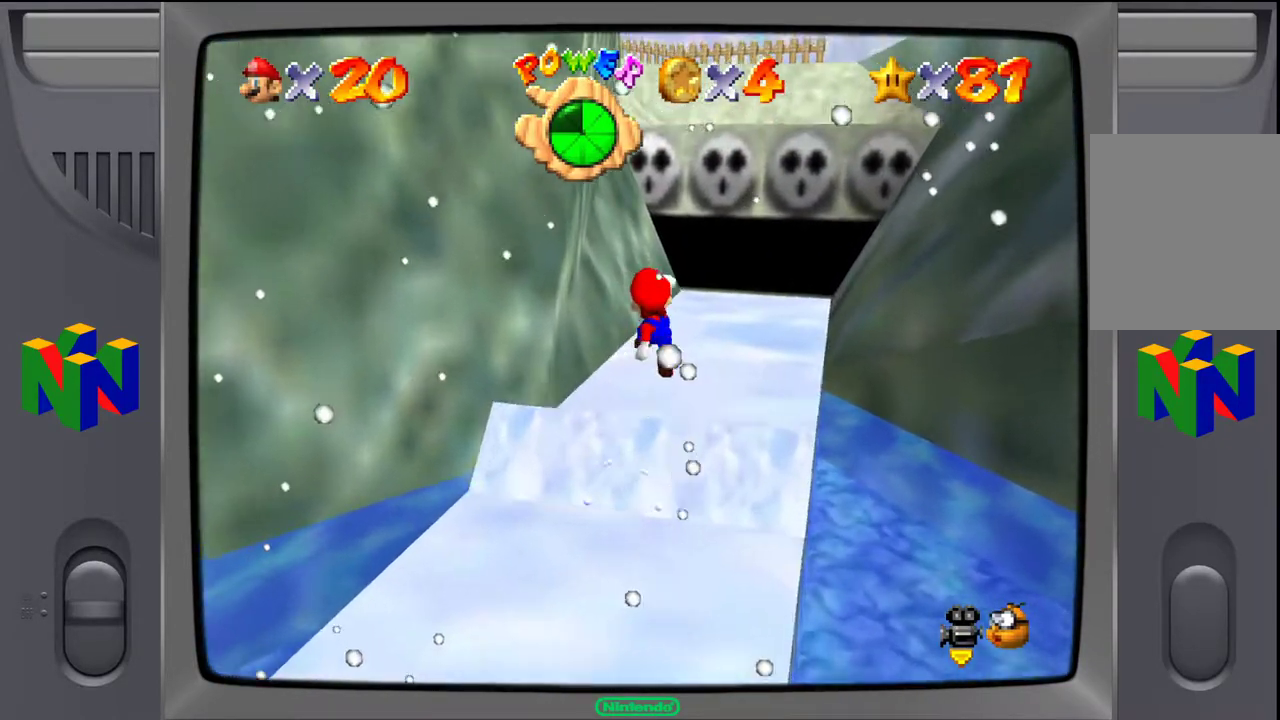
{"buttons": [], "left_stick": "up-right", "events": [[367, "A", "down"], [433, "A", "up"]]}
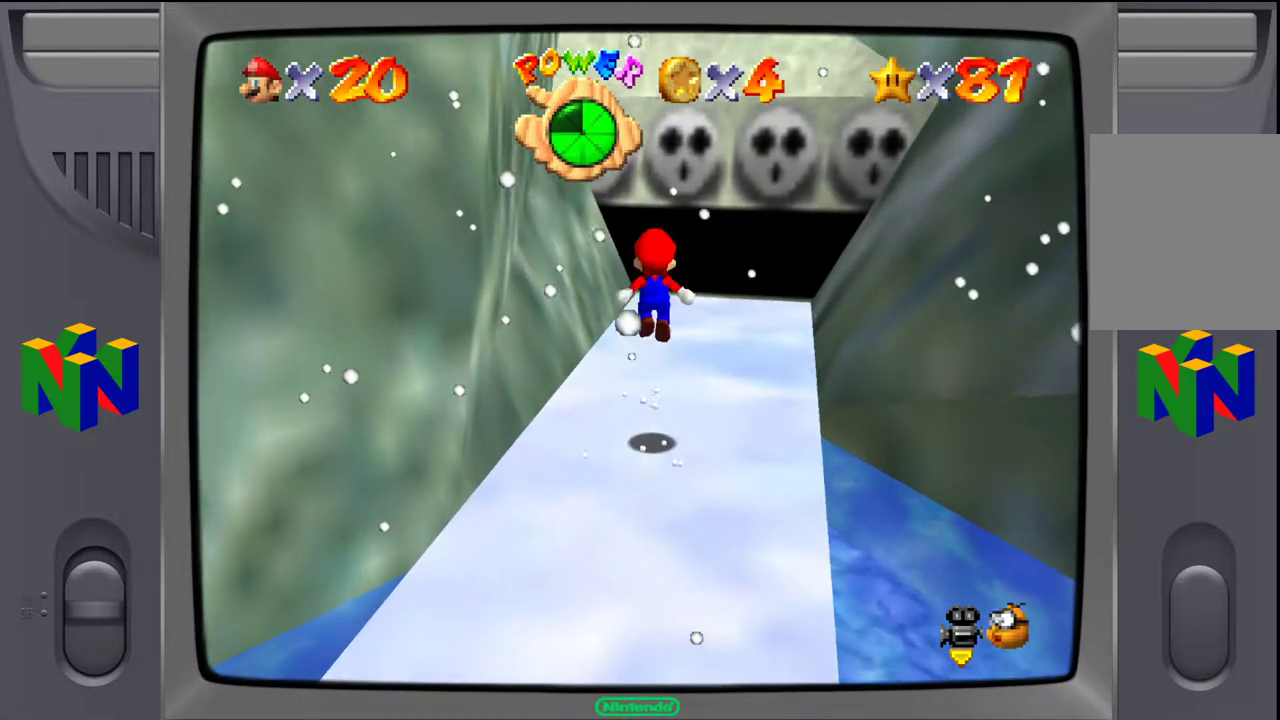
{"buttons": [], "left_stick": "up", "events": [[417, "left_stick", "up"]]}
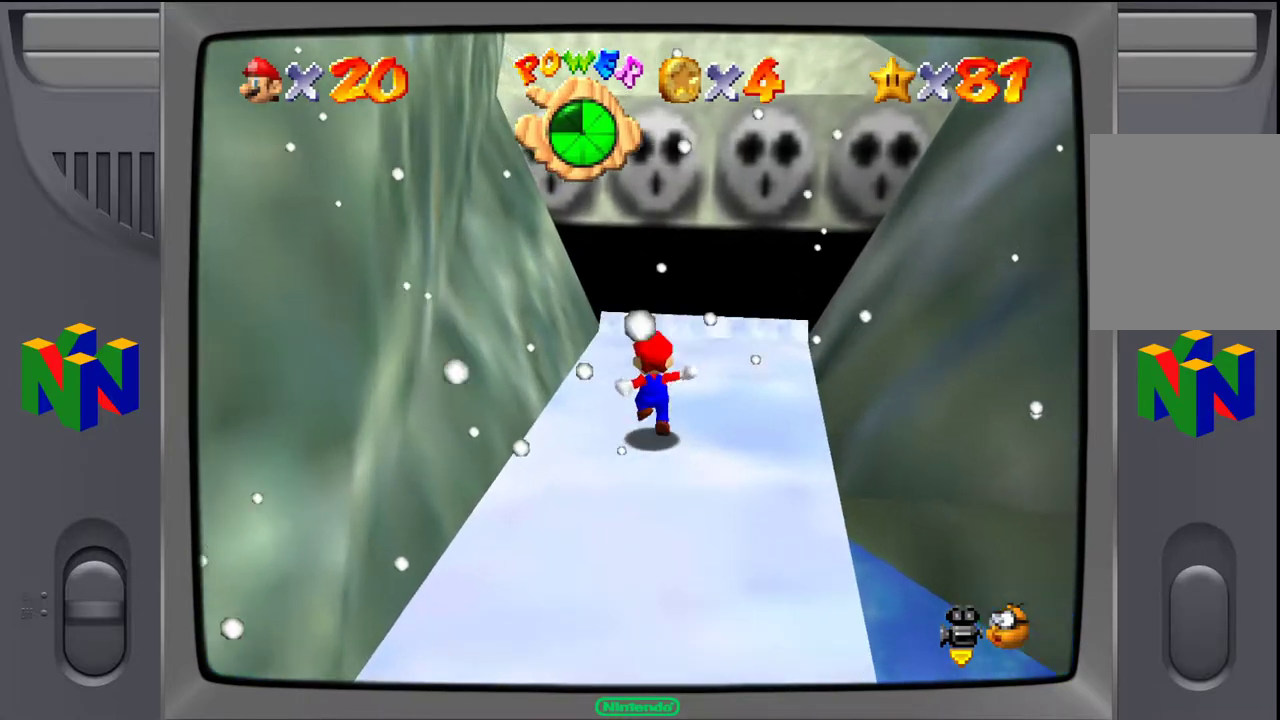
{"buttons": ["A"], "left_stick": "up", "events": [[100, "A", "down"]]}
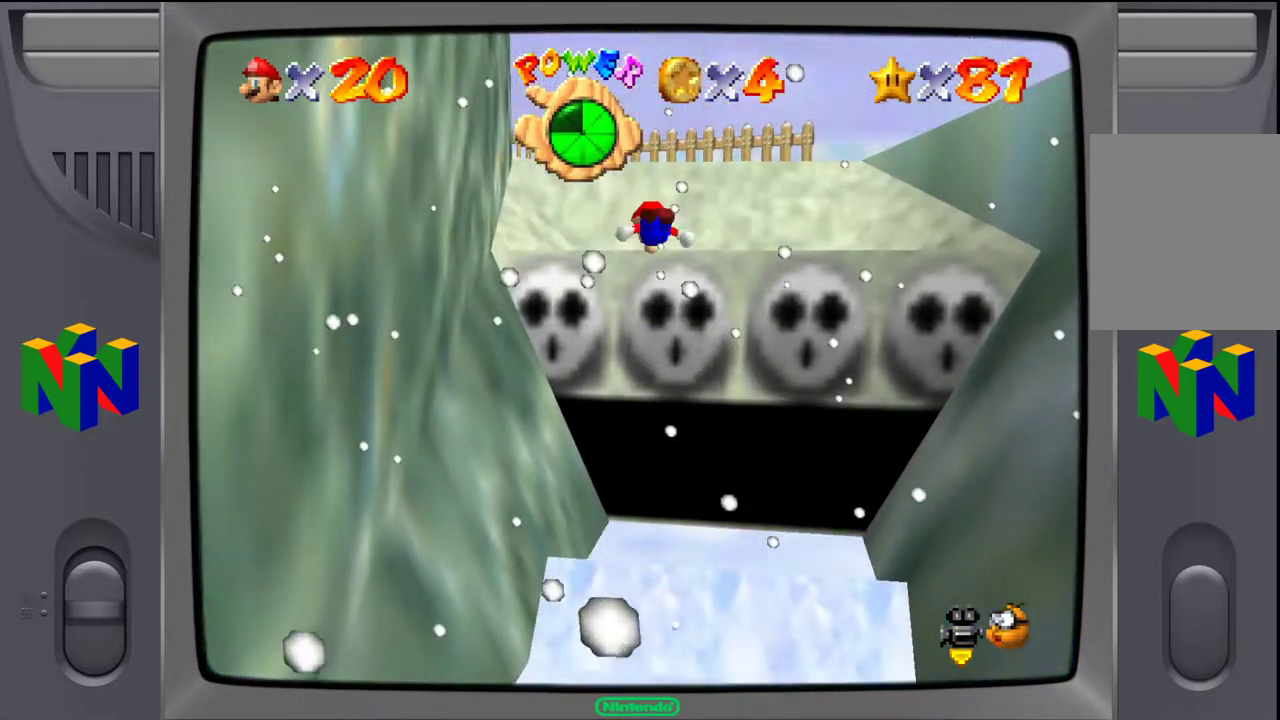
{"buttons": [], "left_stick": "up-left", "events": [[183, "A", "up"], [283, "left_stick", "up-left"]]}
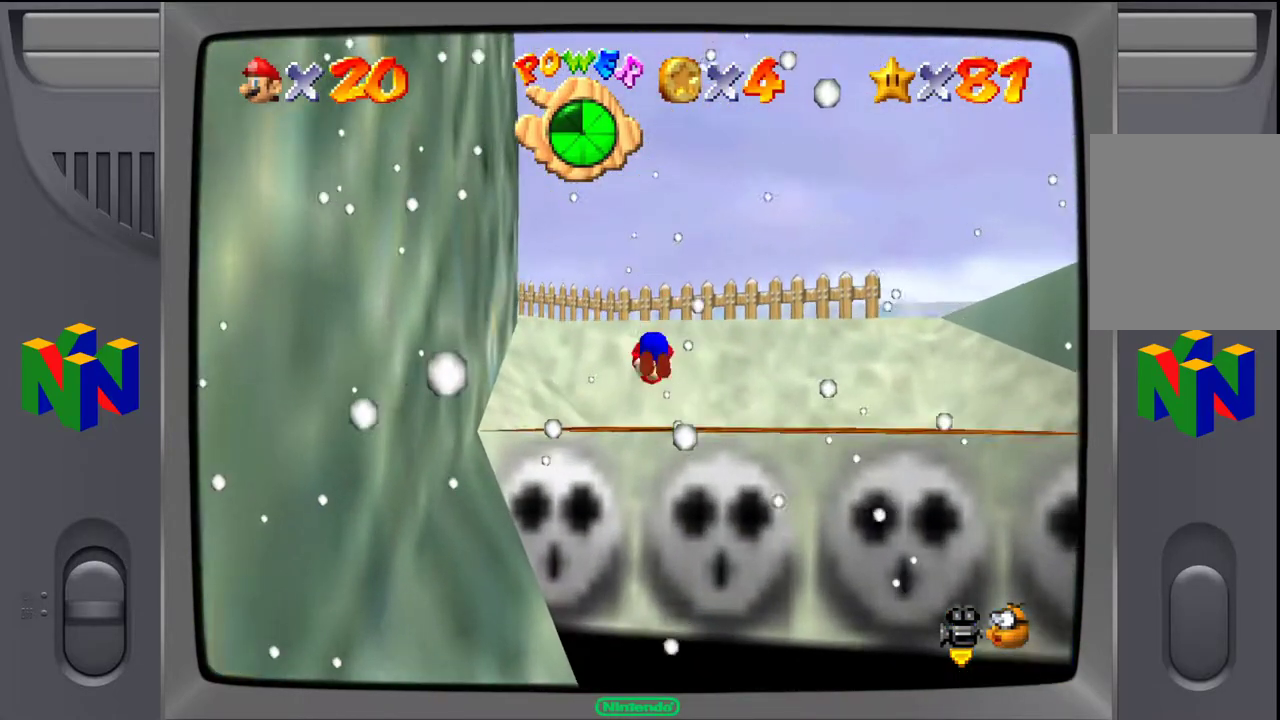
{"buttons": [], "left_stick": "up-left", "events": [[283, "A", "down"], [500, "A", "up"]]}
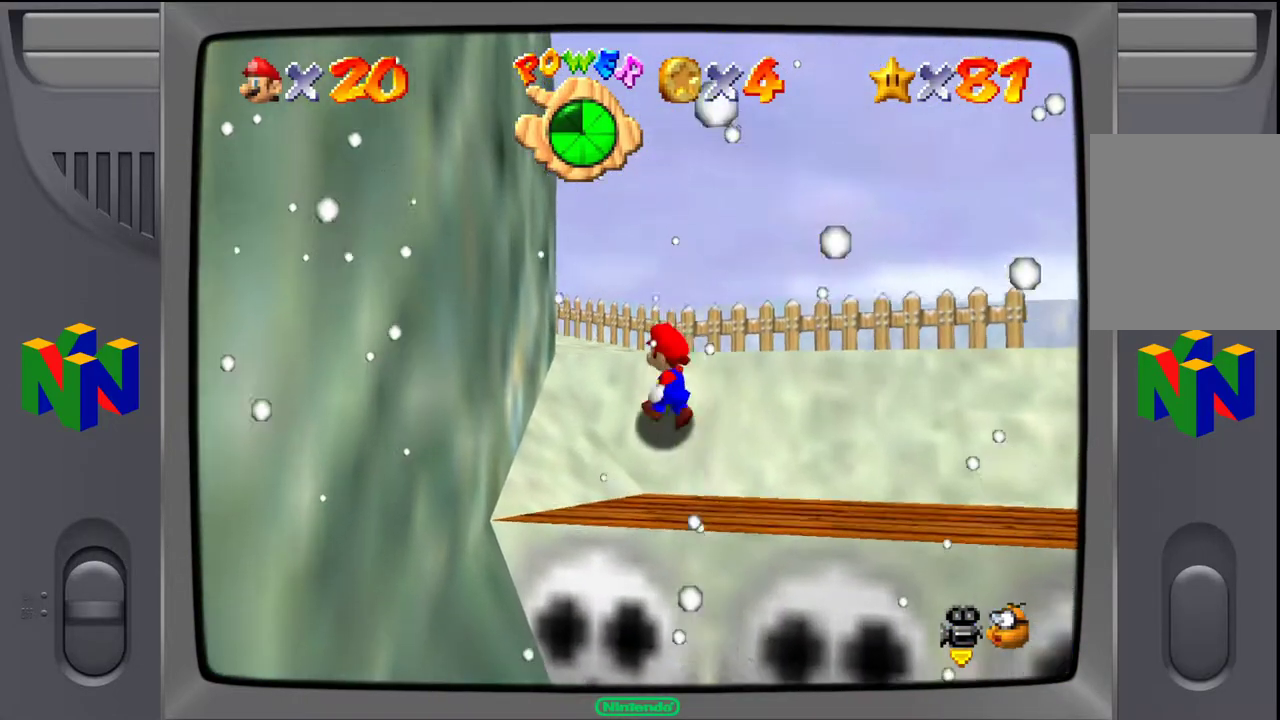
{"buttons": ["A"], "left_stick": "up-left", "events": [[467, "A", "down"]]}
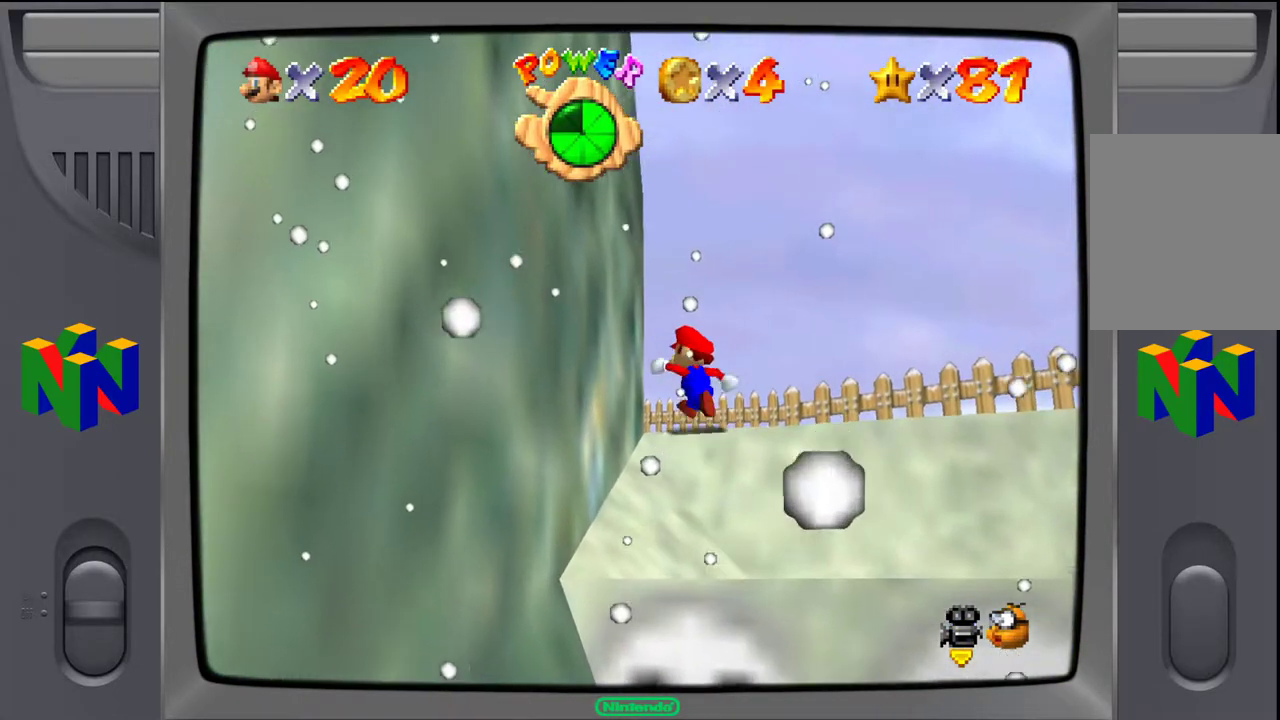
{"buttons": ["C_RIGHT"], "left_stick": "center", "events": [[100, "A", "up"], [400, "left_stick", "center"], [500, "C_RIGHT", "down"]]}
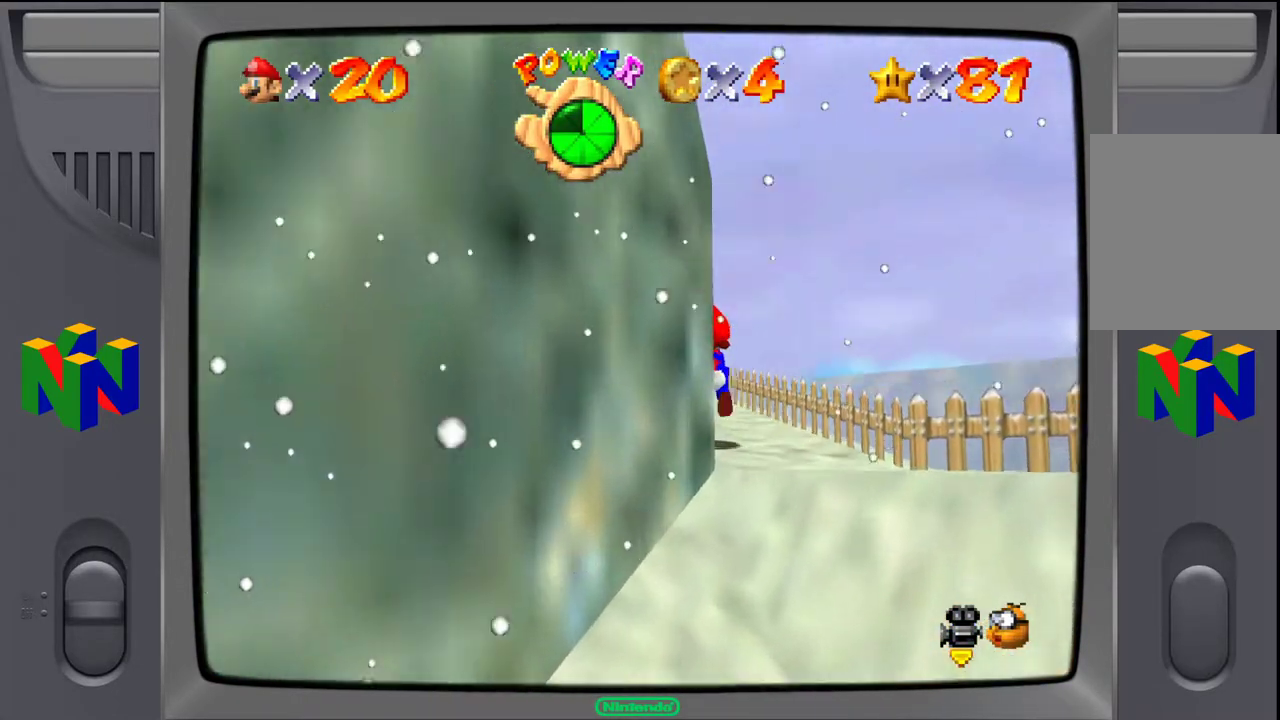
{"buttons": ["A"], "left_stick": "center", "events": [[133, "C_RIGHT", "up"], [400, "A", "down"]]}
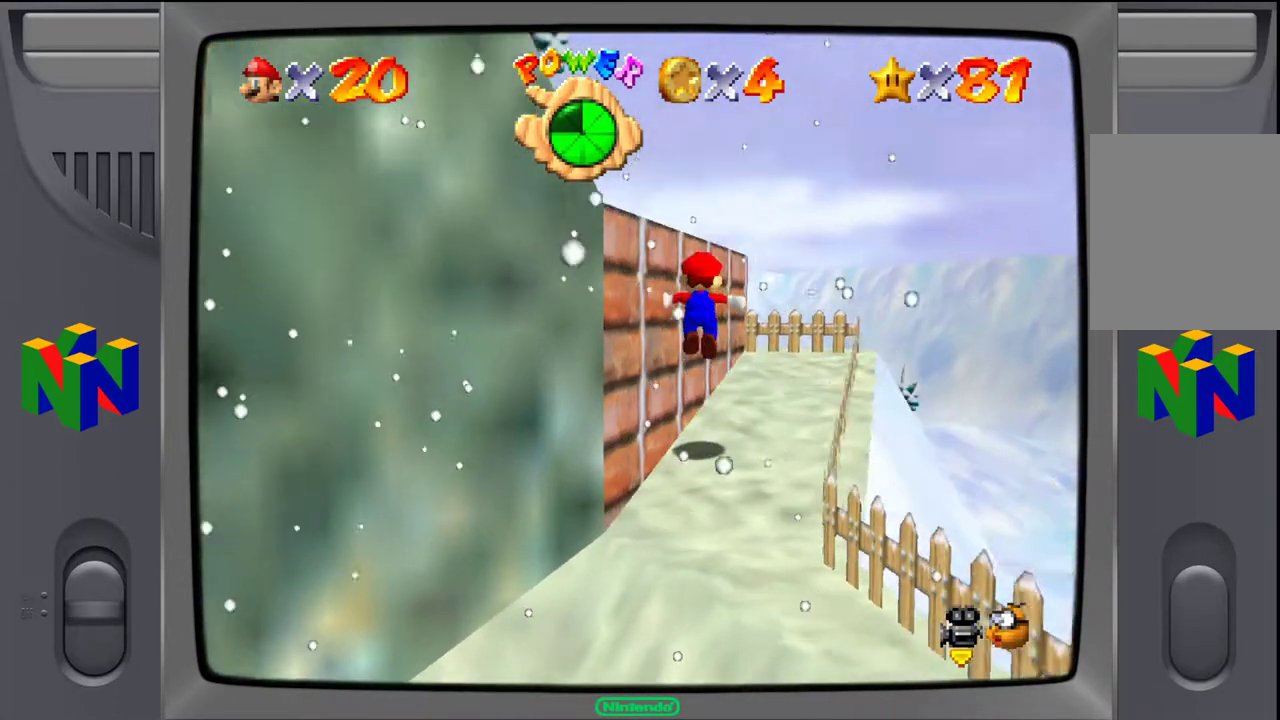
{"buttons": [], "left_stick": "up-left", "events": [[150, "left_stick", "up-left"], [367, "A", "up"]]}
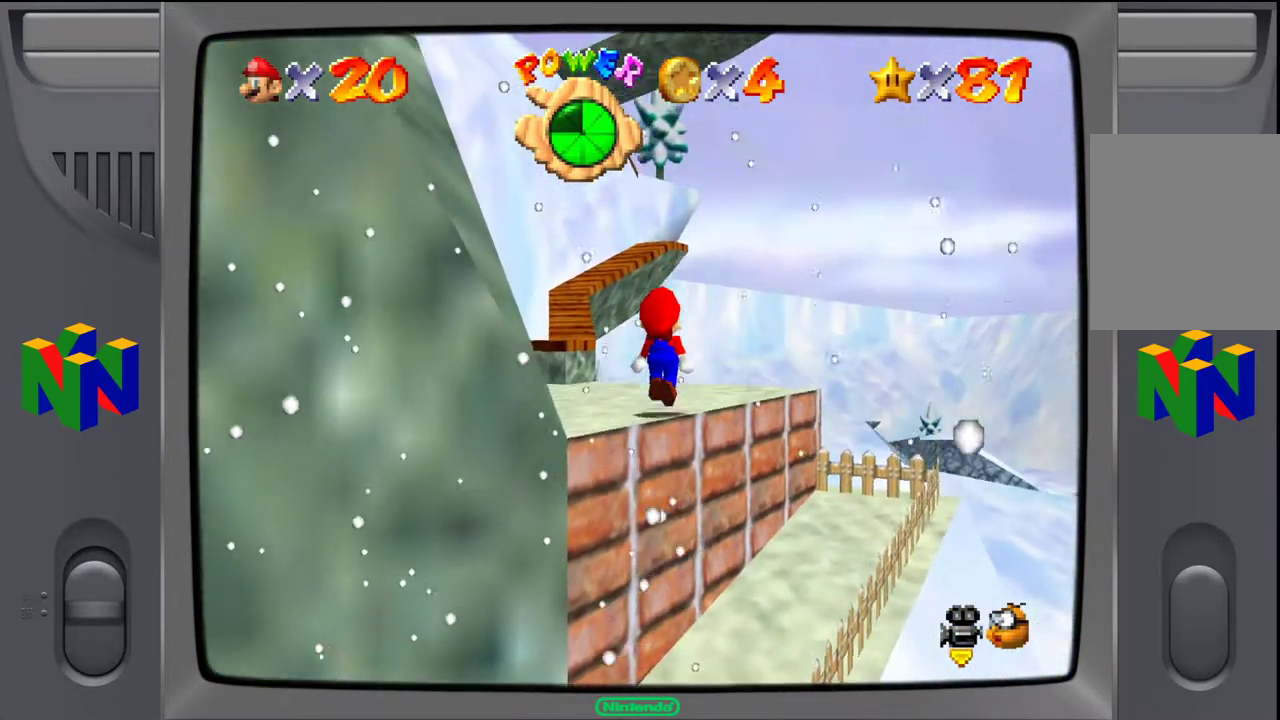
{"buttons": [], "left_stick": "up-left", "events": []}
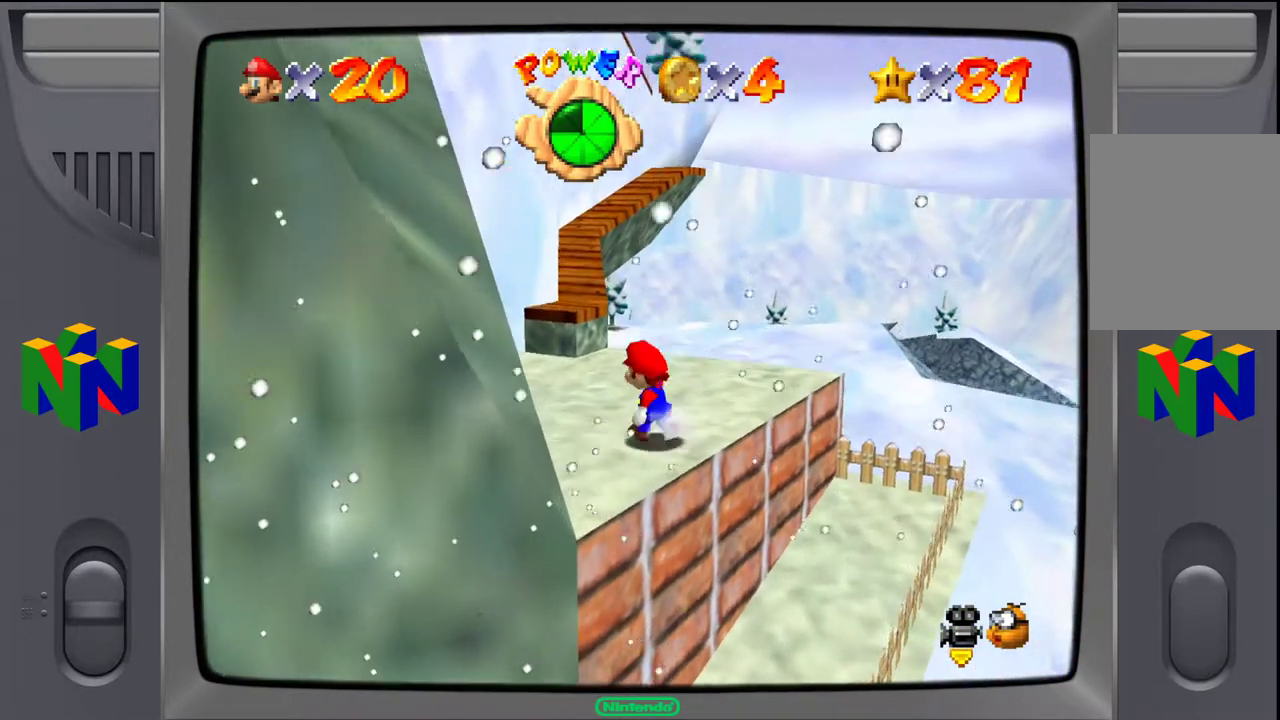
{"buttons": [], "left_stick": "up-left", "events": []}
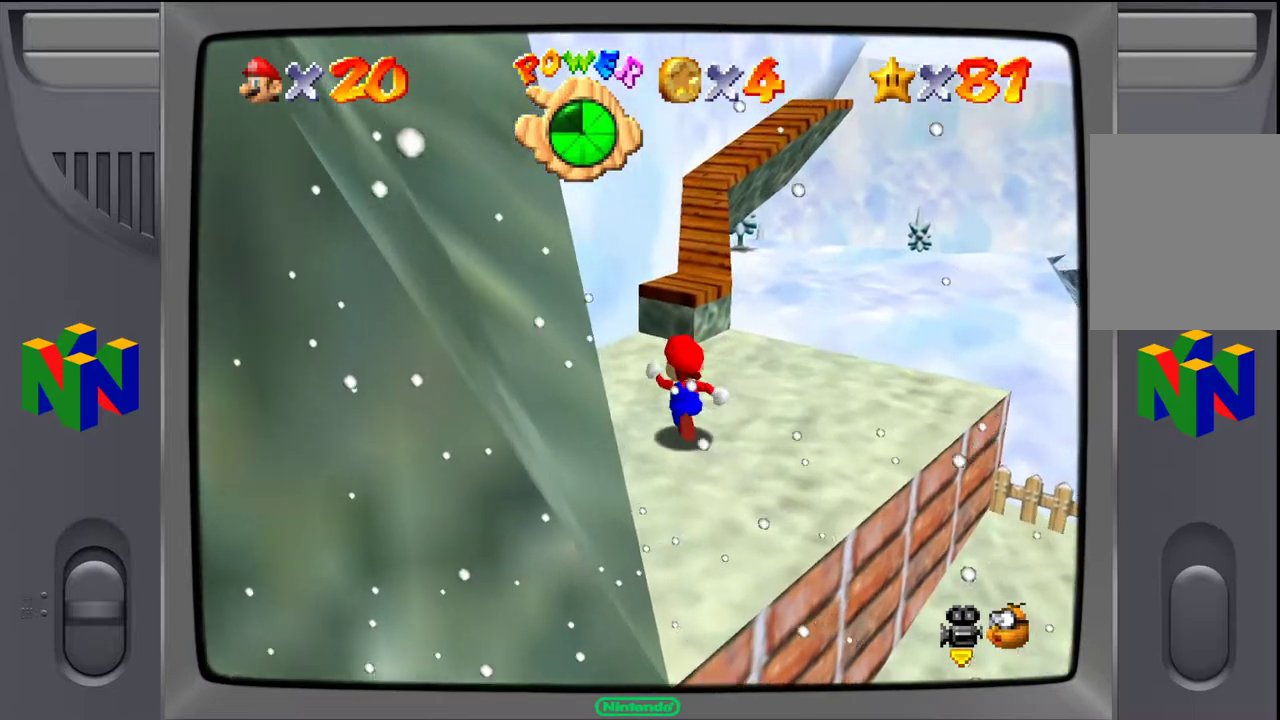
{"buttons": ["A"], "left_stick": "up", "events": [[33, "left_stick", "up"], [500, "A", "down"]]}
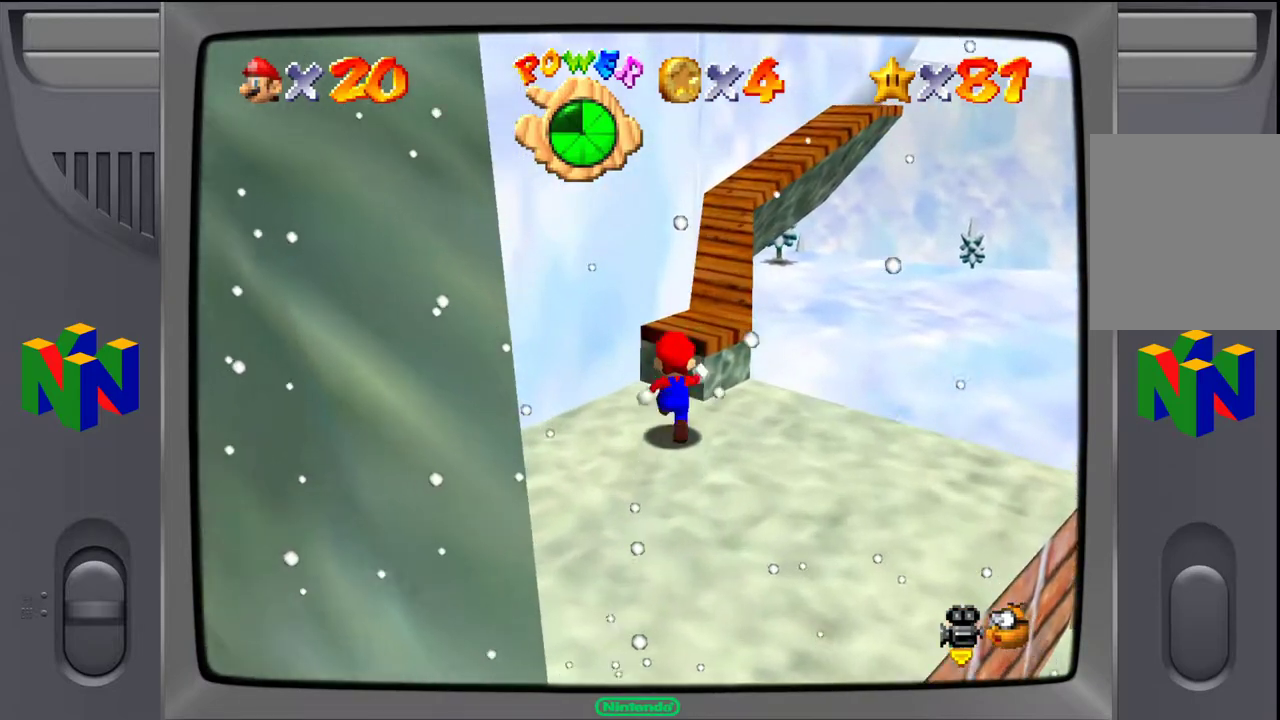
{"buttons": [], "left_stick": "up-right", "events": [[83, "A", "up"], [300, "left_stick", "up-right"]]}